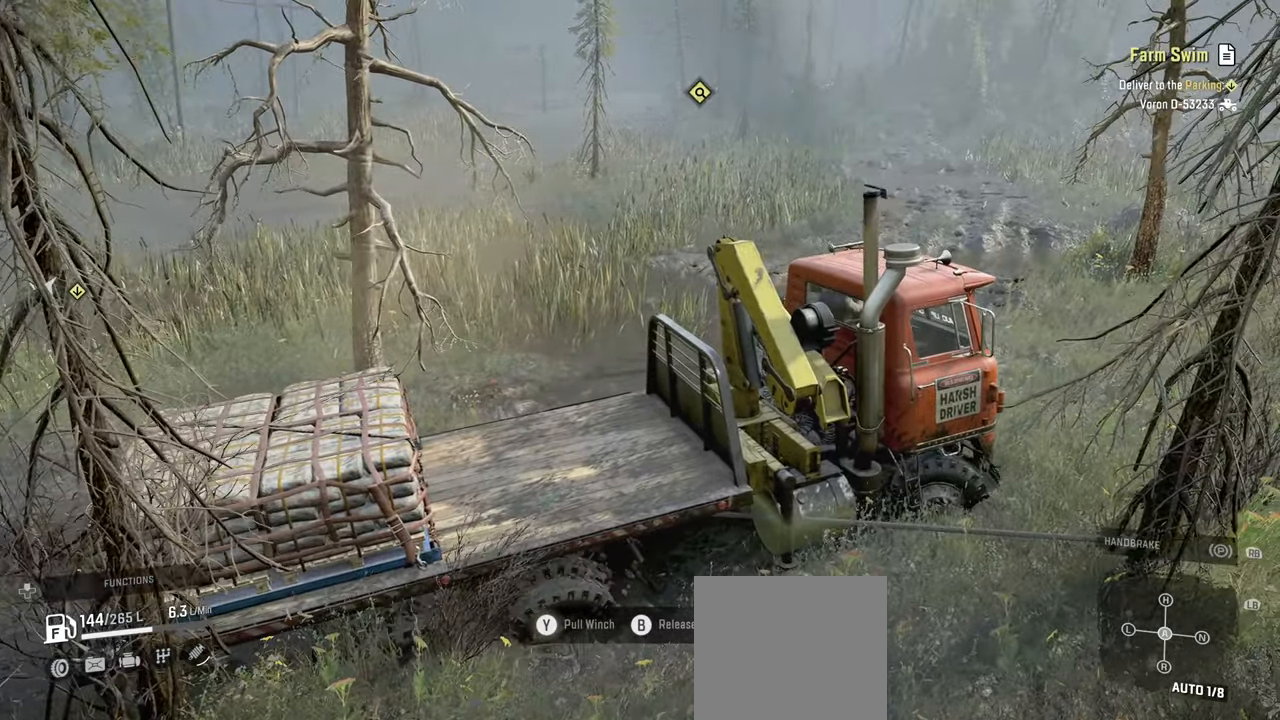
Gameplay with a controller (Xbox layout); each line is a JSON object with the inputs held at the frame after it. "events" lists button and stick changes between this image and that frame as [ms after this image, input, new state], when the widget could be followed in between.
{"buttons": ["Y"], "left_stick": "up-left", "right_stick": "center", "events": [[400, "R2", "up"]]}
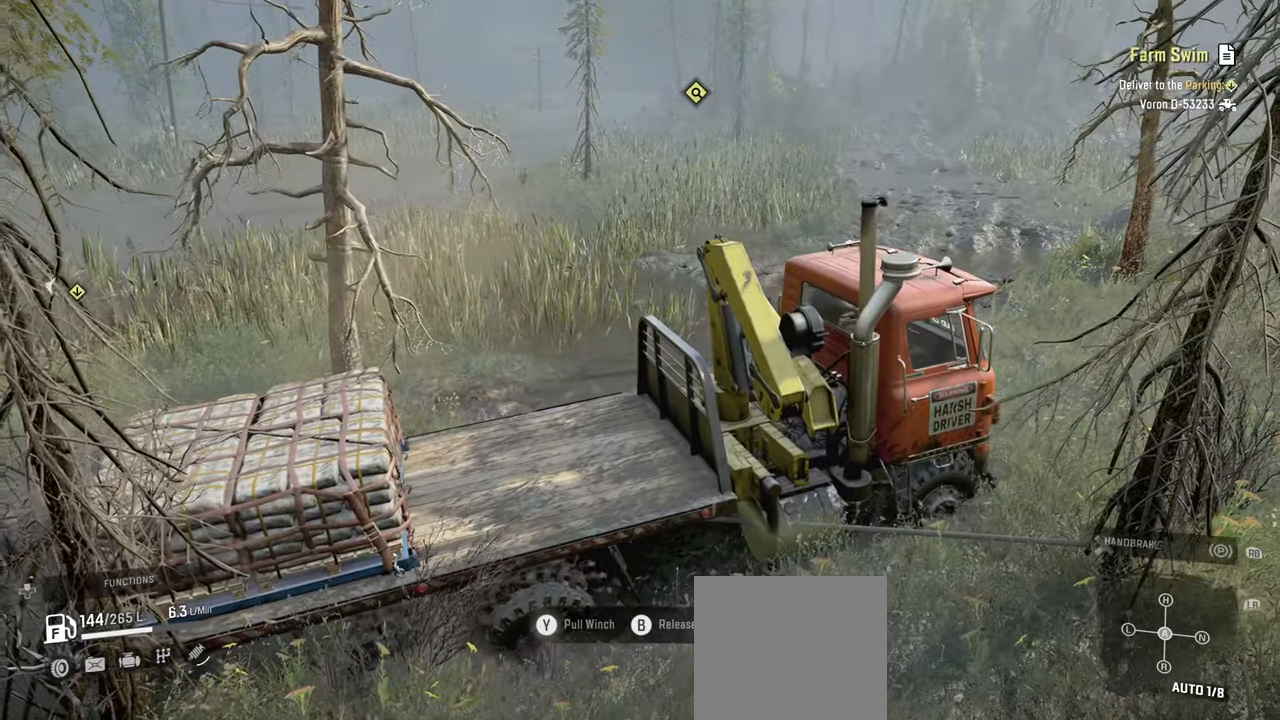
{"buttons": ["Y", "R2"], "left_stick": "up-right", "right_stick": "center", "events": [[50, "R2", "down"], [217, "left_stick", "up"], [367, "left_stick", "up-right"]]}
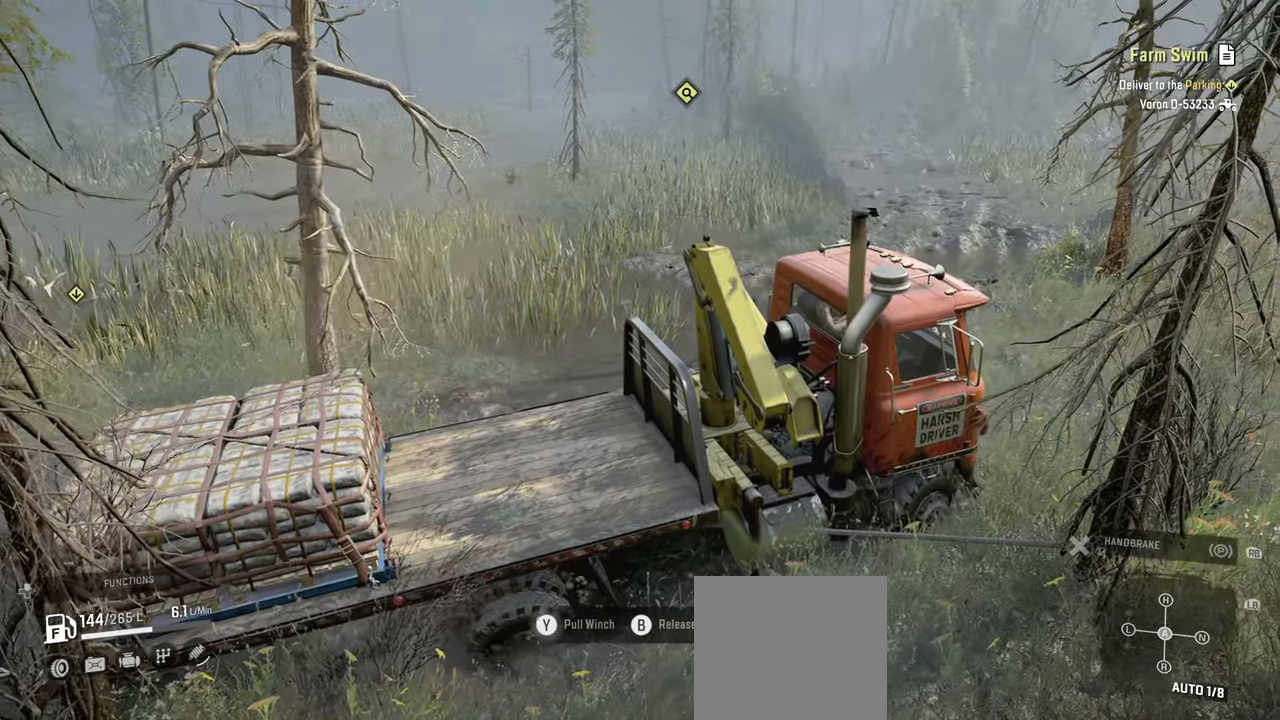
{"buttons": ["Y", "R2"], "left_stick": "up-right", "right_stick": "center", "events": []}
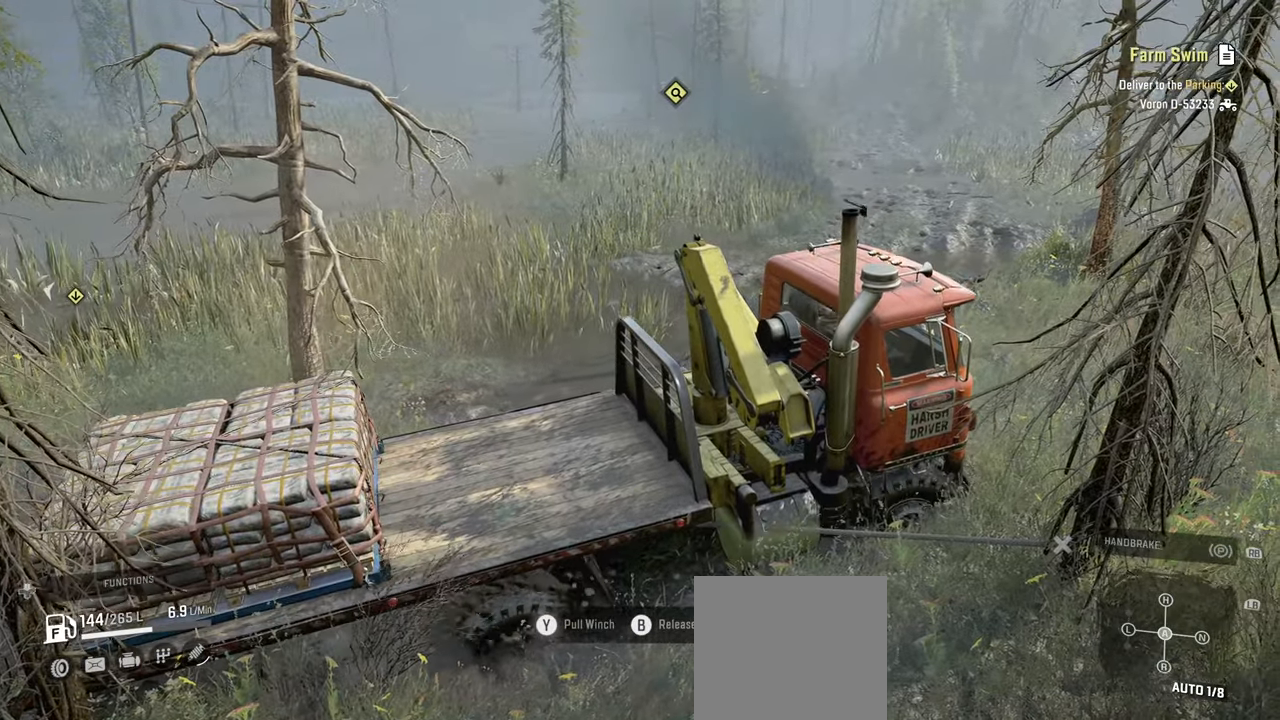
{"buttons": ["Y", "R2"], "left_stick": "up-left", "right_stick": "center", "events": [[400, "left_stick", "up-left"]]}
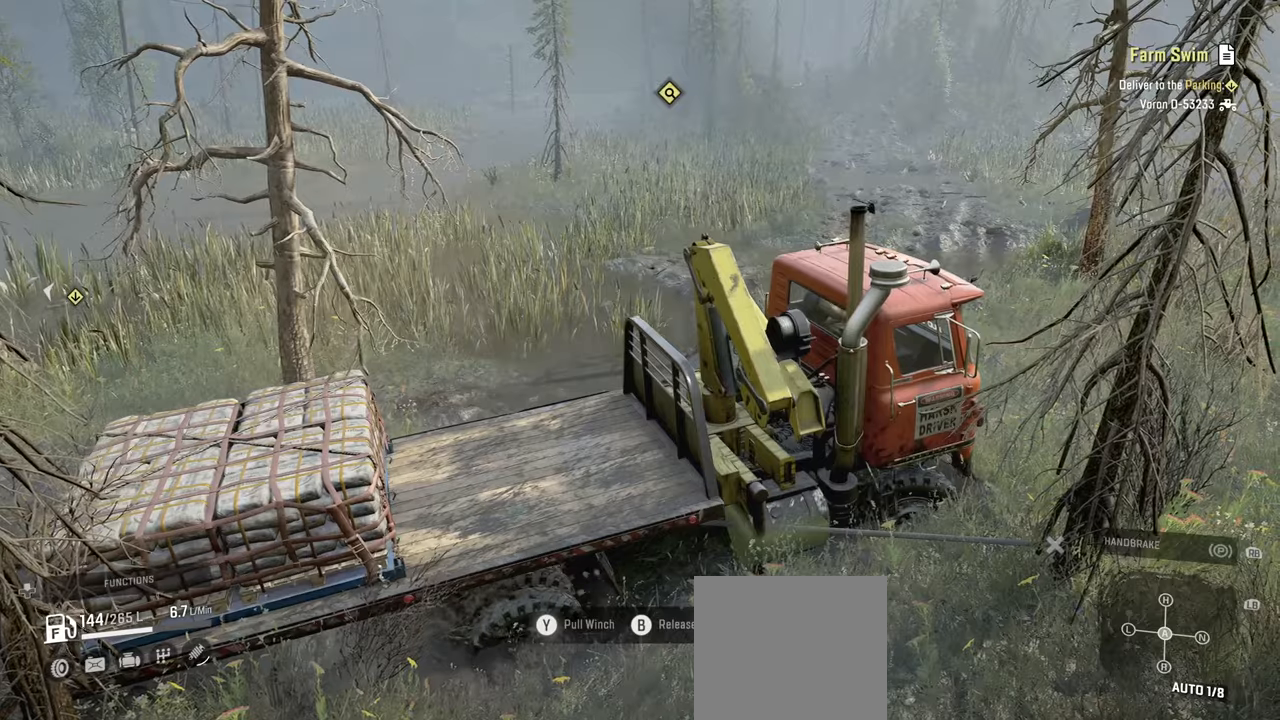
{"buttons": ["Y", "R2"], "left_stick": "up-left", "right_stick": "center", "events": []}
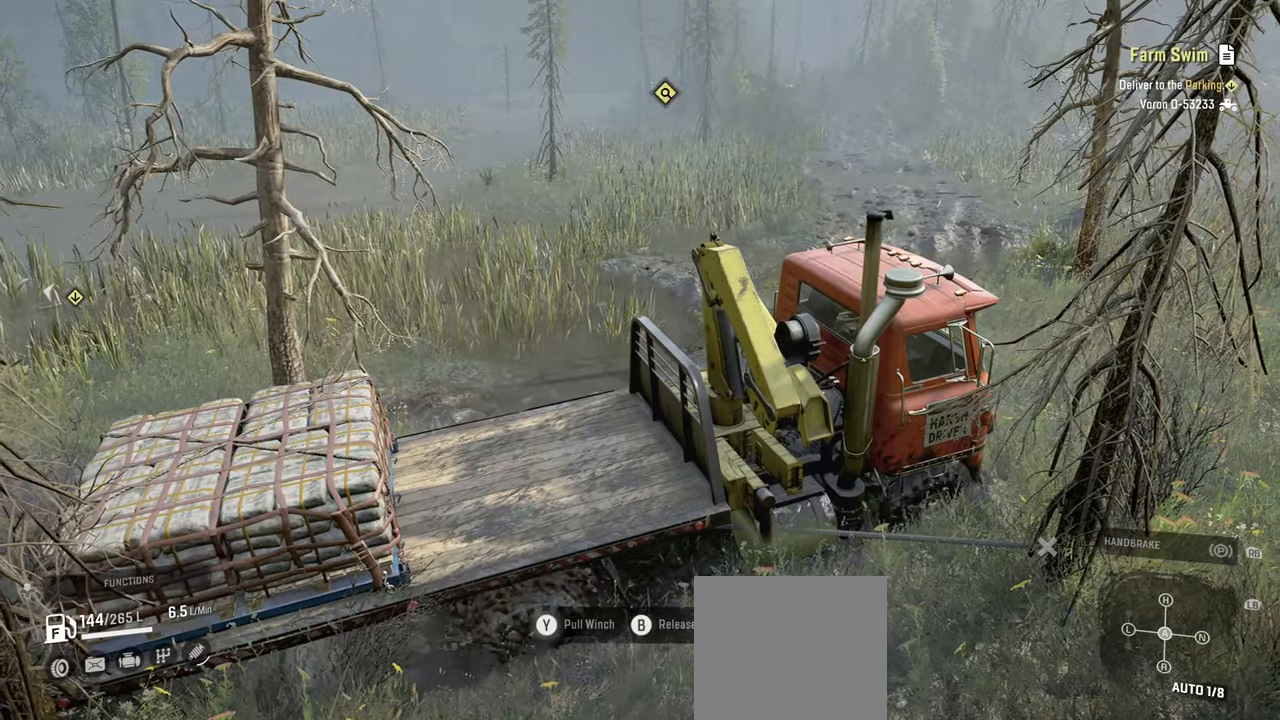
{"buttons": ["Y", "R2"], "left_stick": "up", "right_stick": "center", "events": [[434, "left_stick", "up"]]}
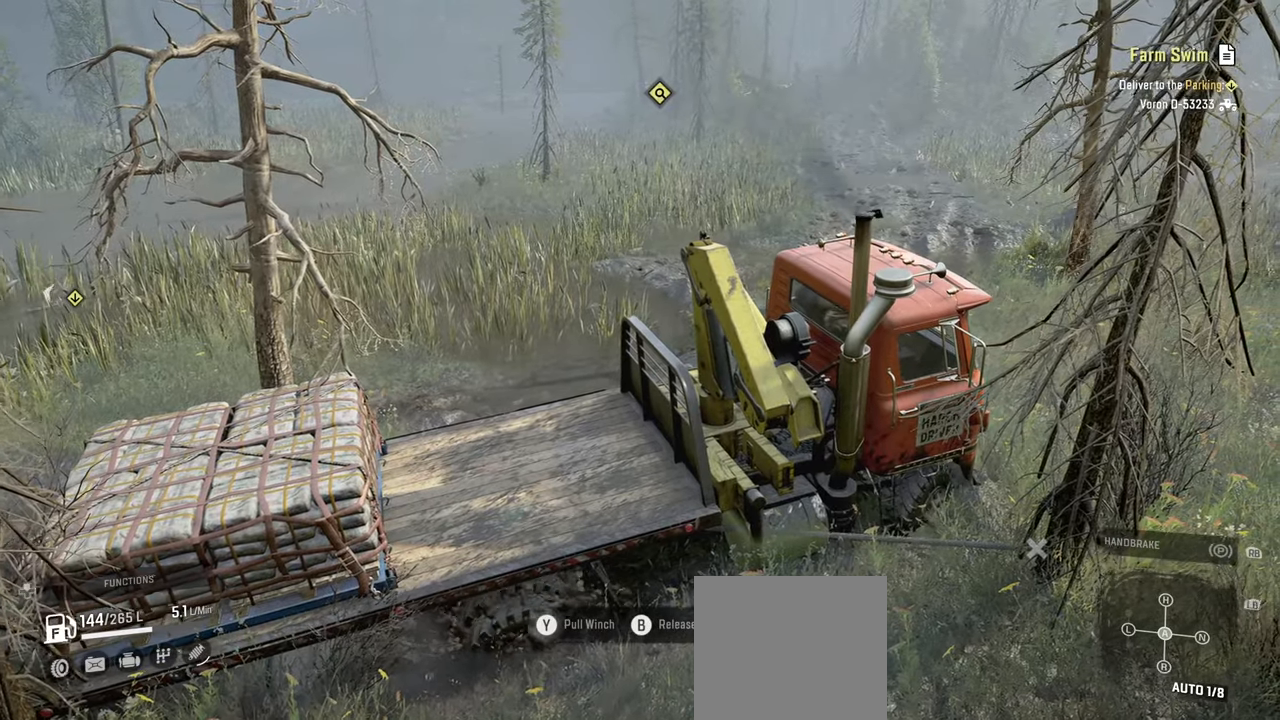
{"buttons": [], "left_stick": "center", "right_stick": "down-right", "events": [[17, "left_stick", "up-right"], [34, "Y", "up"], [100, "R2", "up"], [150, "B", "down"], [200, "left_stick", "down"], [234, "B", "up"], [400, "right_stick", "down-right"], [450, "left_stick", "center"]]}
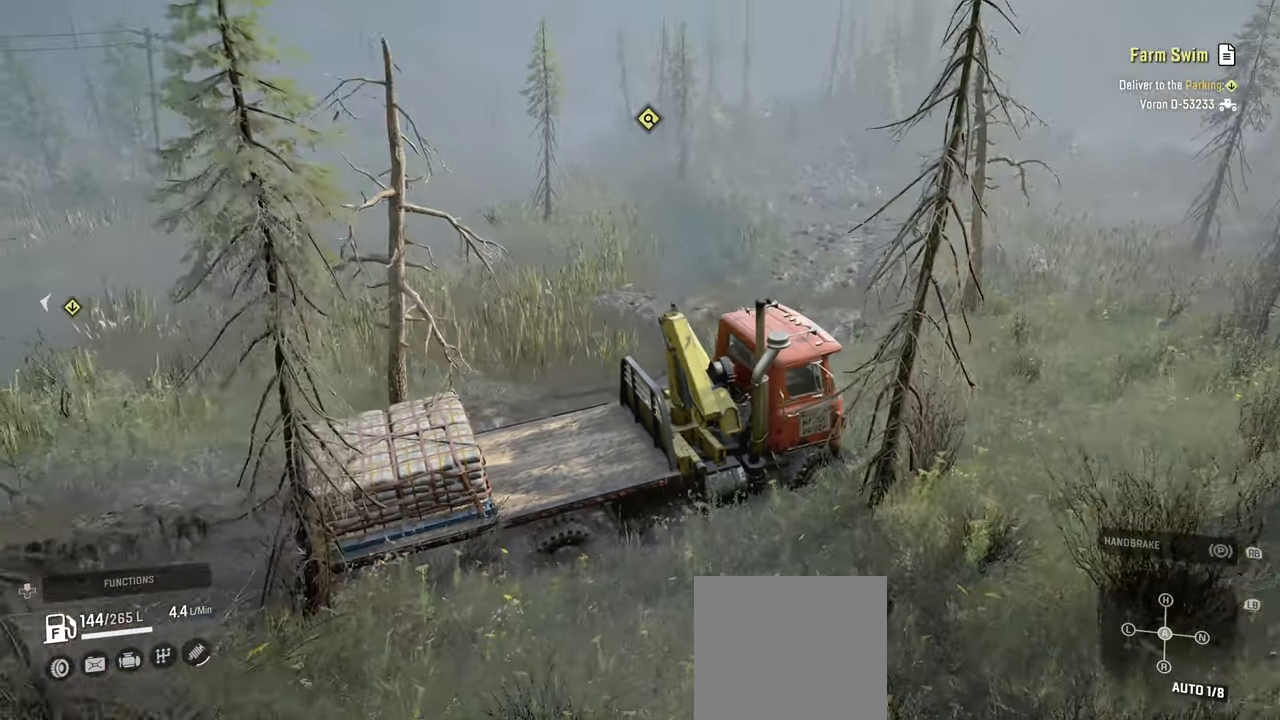
{"buttons": [], "left_stick": "center", "right_stick": "center", "events": [[250, "right_stick", "center"], [384, "DPAD_UP", "down"], [500, "DPAD_UP", "up"]]}
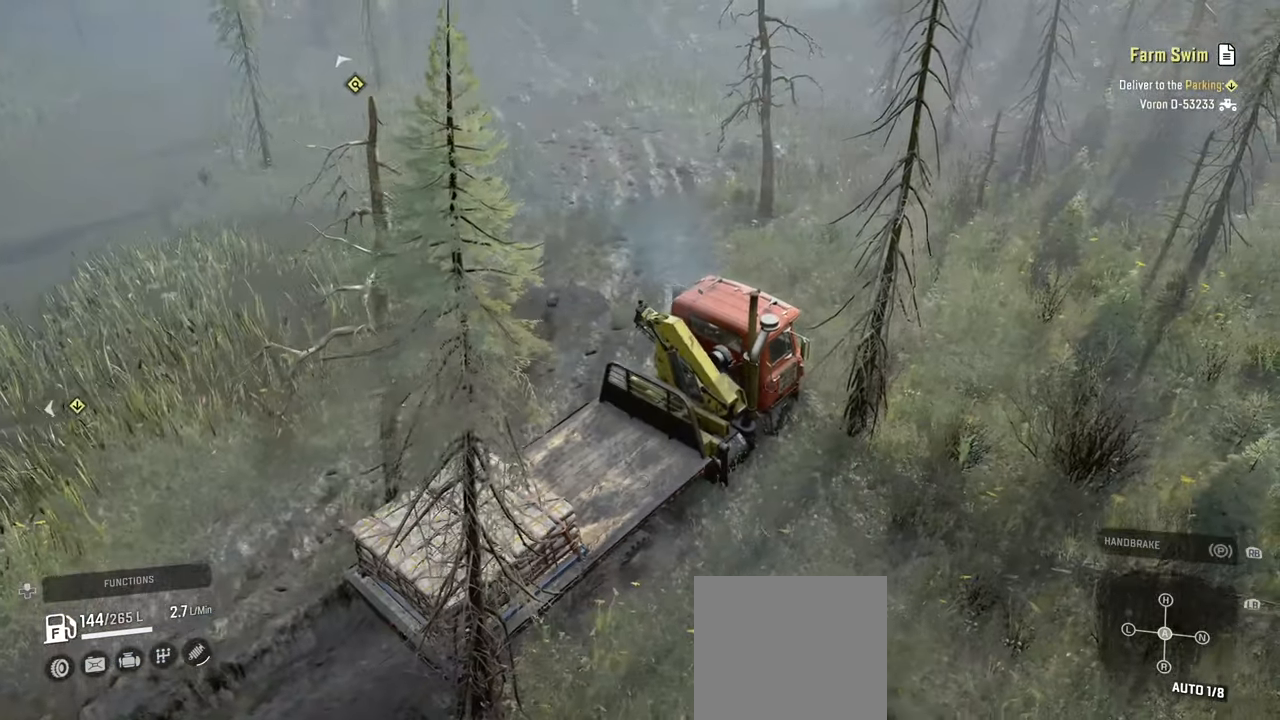
{"buttons": [], "left_stick": "center", "right_stick": "center", "events": []}
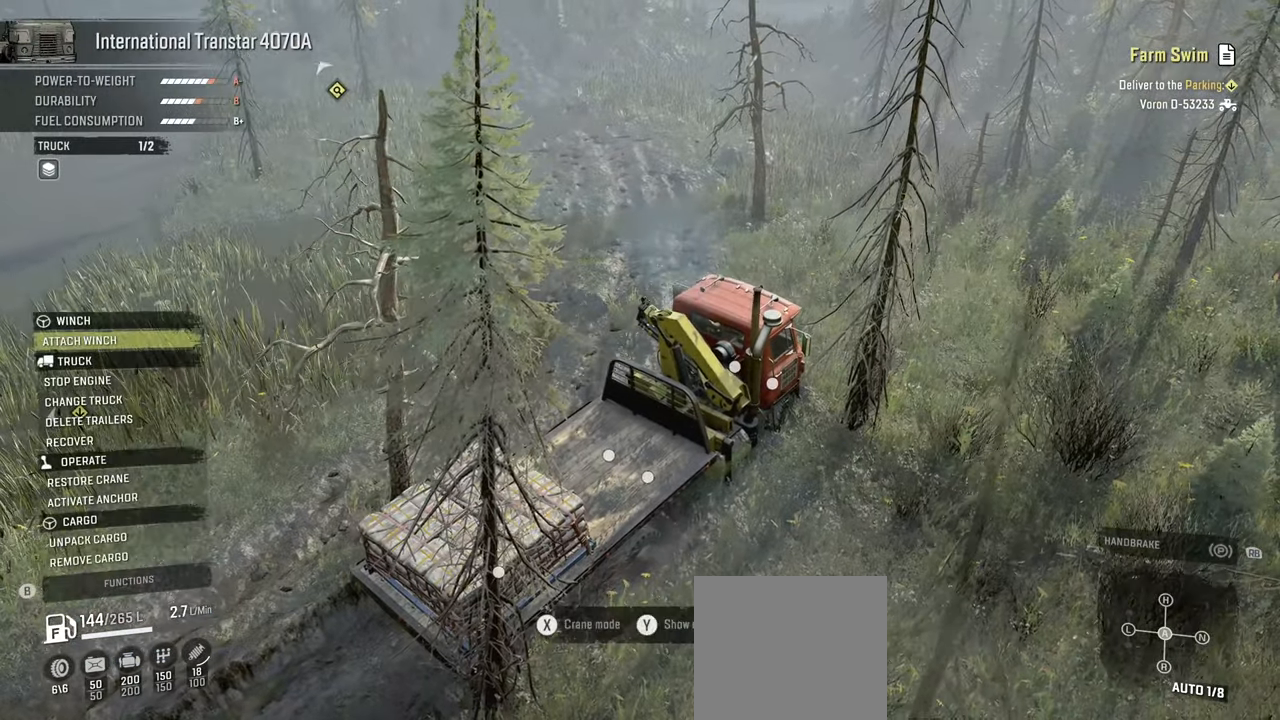
{"buttons": [], "left_stick": "center", "right_stick": "center", "events": []}
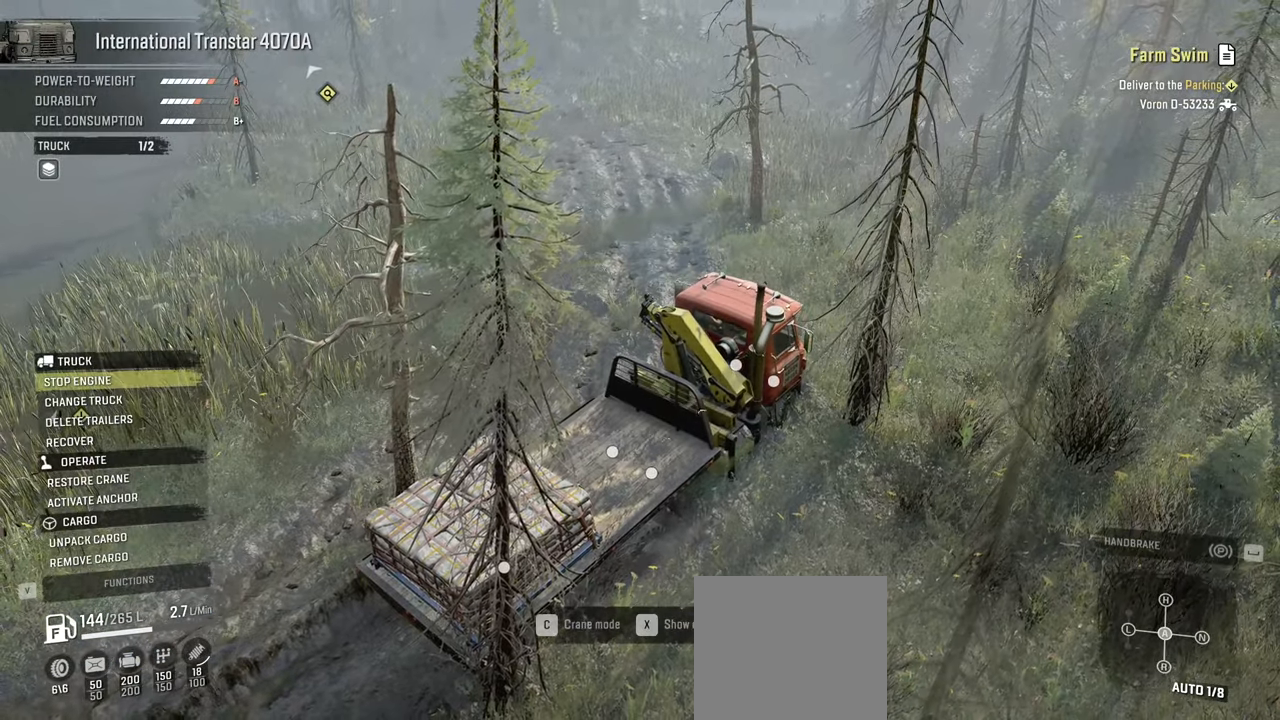
{"buttons": [], "left_stick": "center", "right_stick": "center", "events": []}
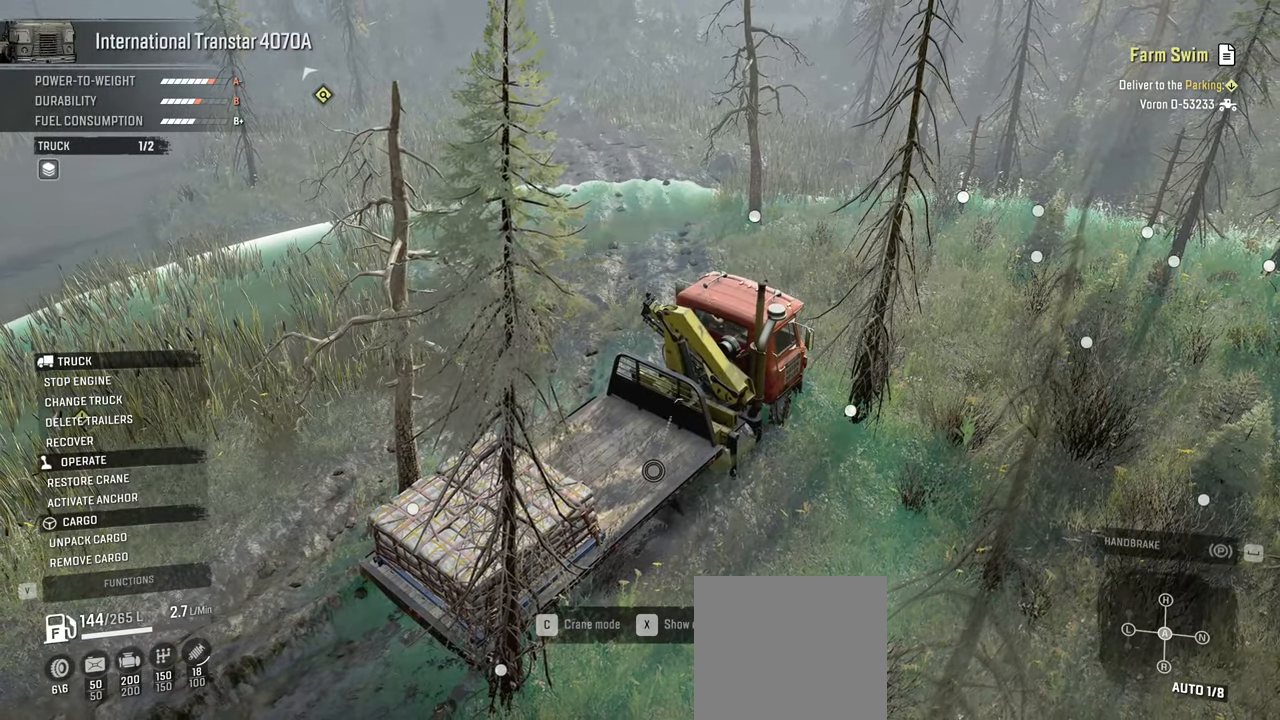
{"buttons": [], "left_stick": "center", "right_stick": "center", "events": []}
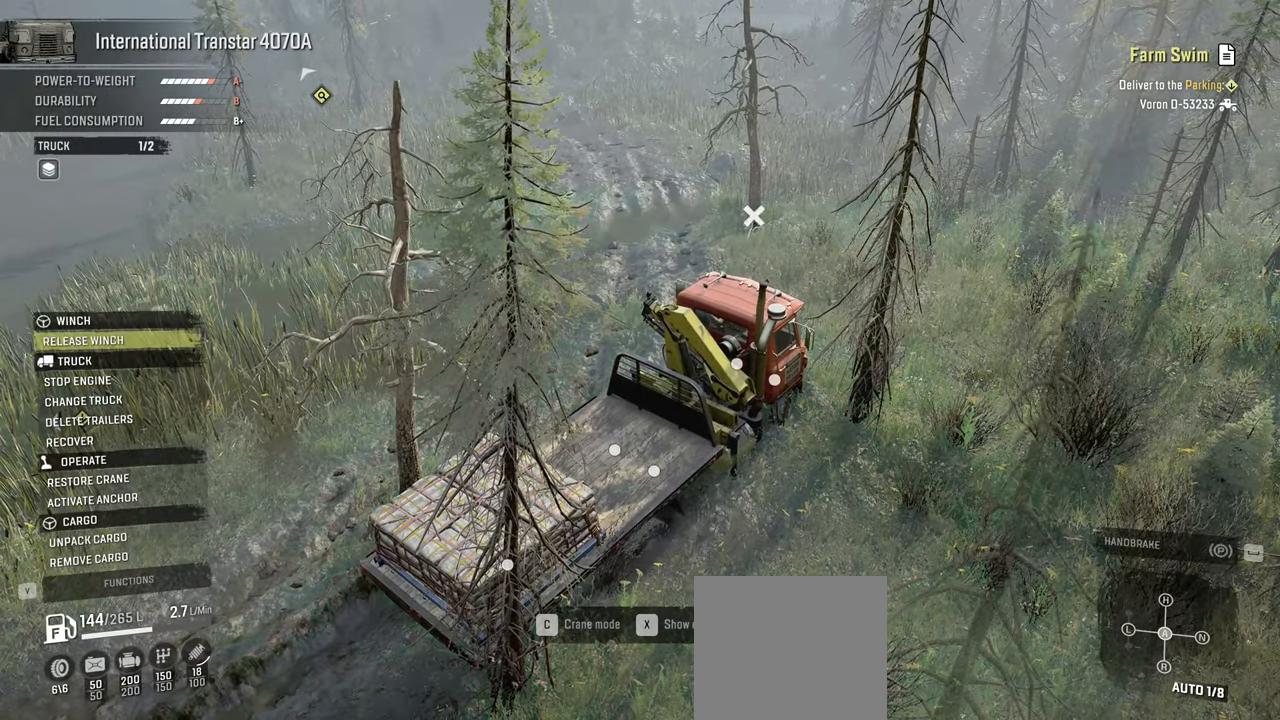
{"buttons": [], "left_stick": "center", "right_stick": "center", "events": []}
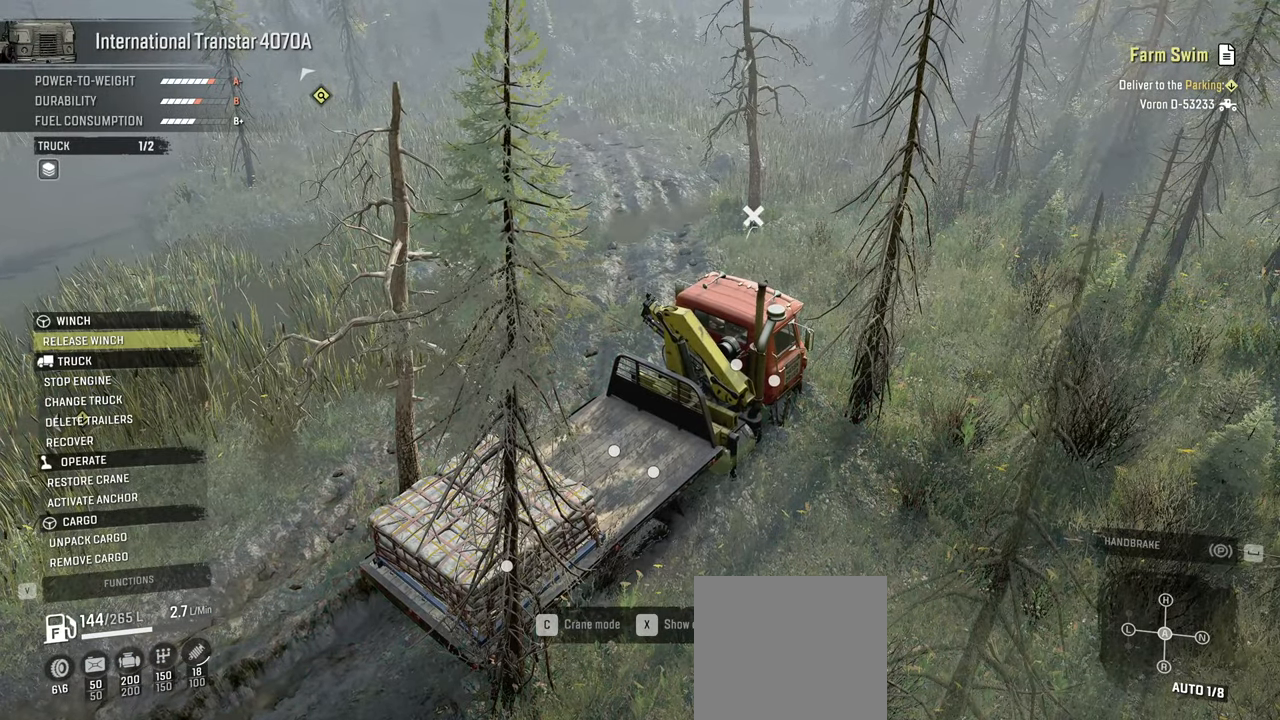
{"buttons": [], "left_stick": "center", "right_stick": "center", "events": [[300, "B", "down"], [417, "B", "up"]]}
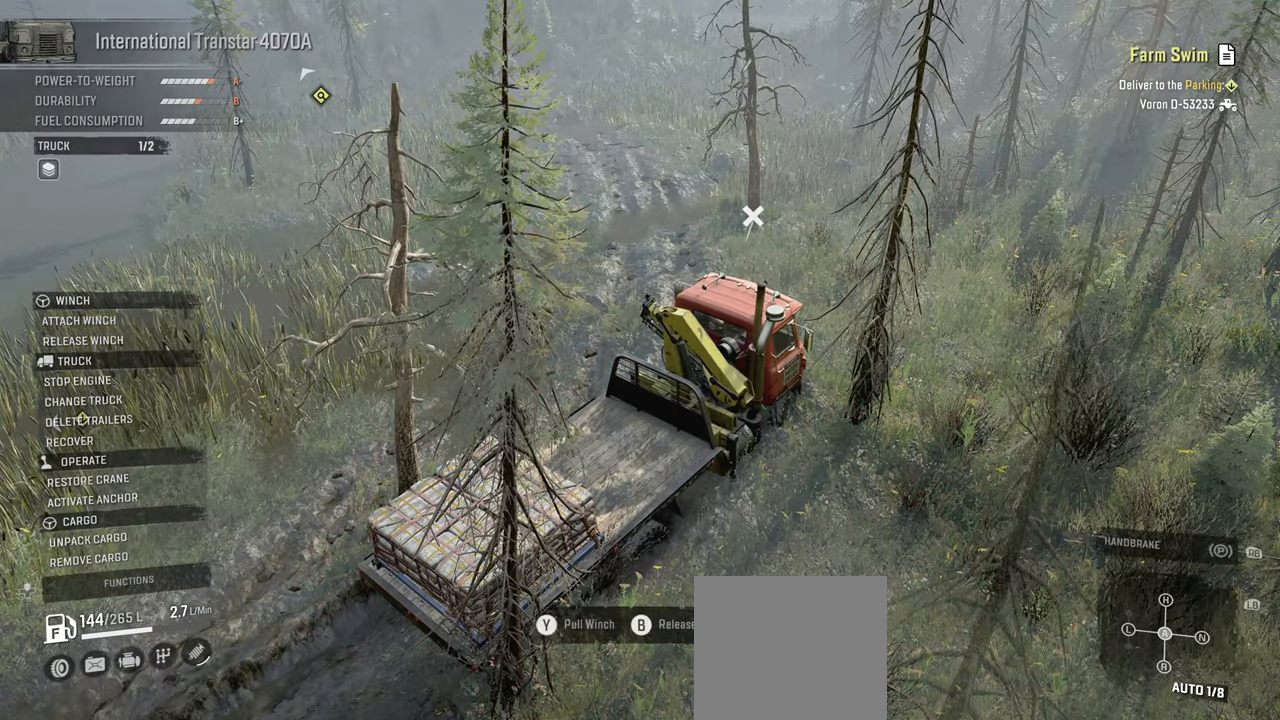
{"buttons": ["Y", "R2"], "left_stick": "up-left", "right_stick": "center", "events": [[34, "Y", "down"], [167, "left_stick", "left"], [234, "R2", "down"], [250, "left_stick", "up-left"]]}
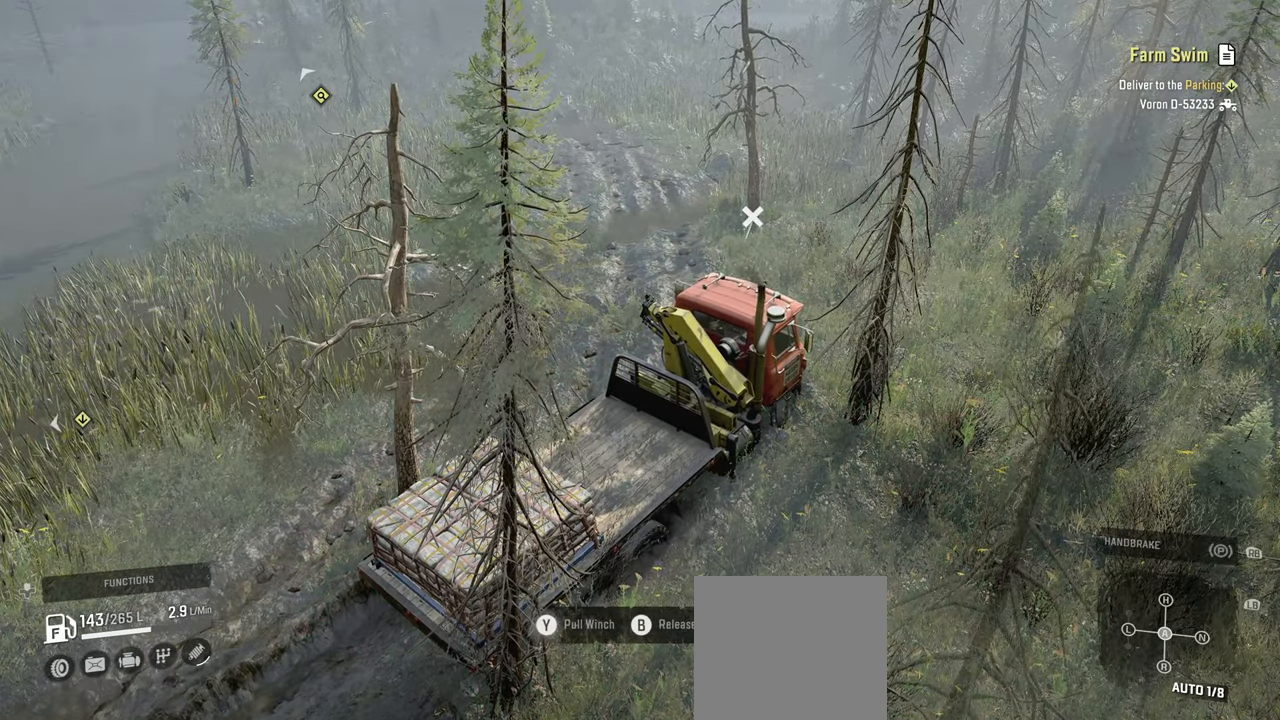
{"buttons": ["Y", "R2"], "left_stick": "up-left", "right_stick": "center", "events": []}
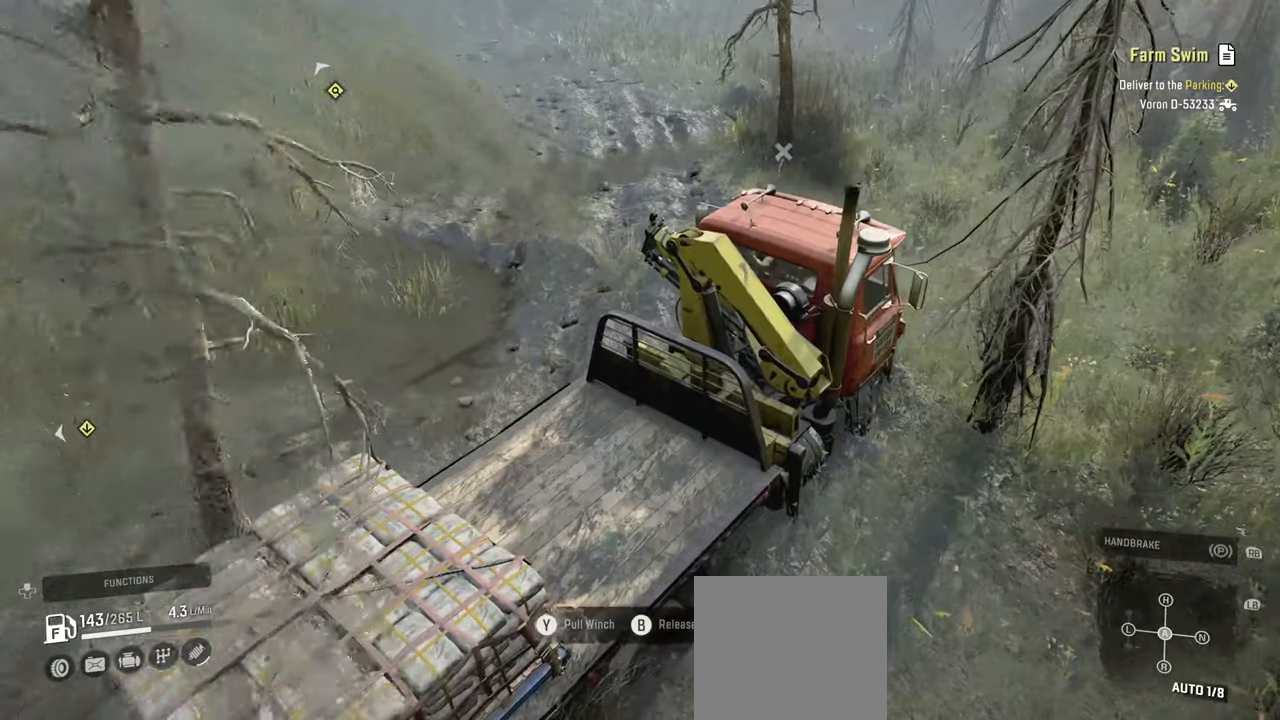
{"buttons": ["Y", "R2"], "left_stick": "up-left", "right_stick": "center", "events": []}
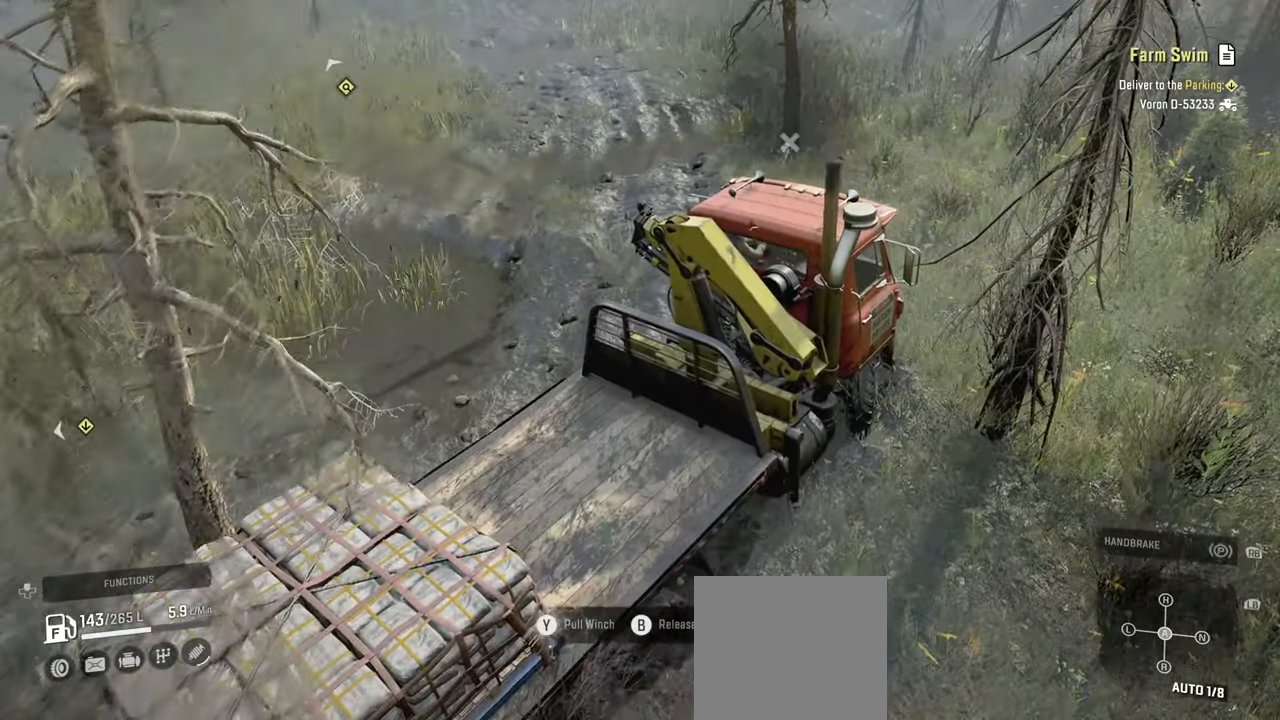
{"buttons": ["Y", "R2"], "left_stick": "up", "right_stick": "center", "events": [[117, "left_stick", "up"]]}
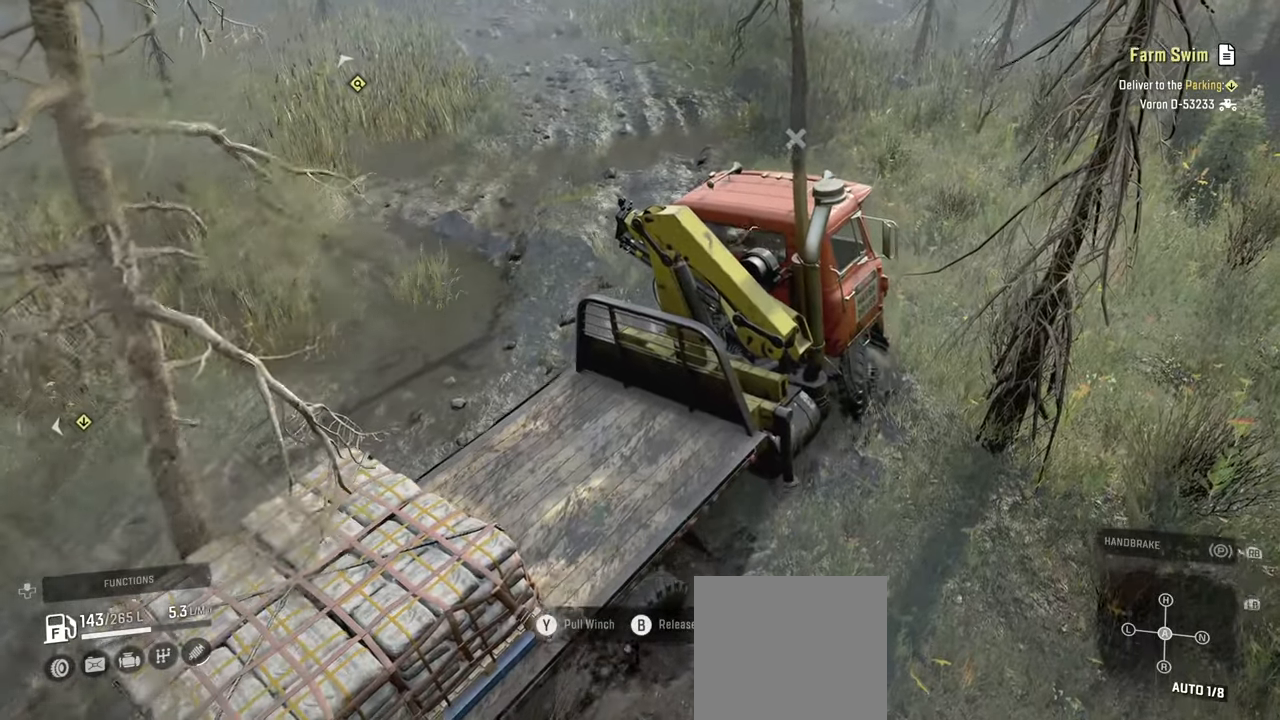
{"buttons": ["Y", "R2"], "left_stick": "up", "right_stick": "center", "events": []}
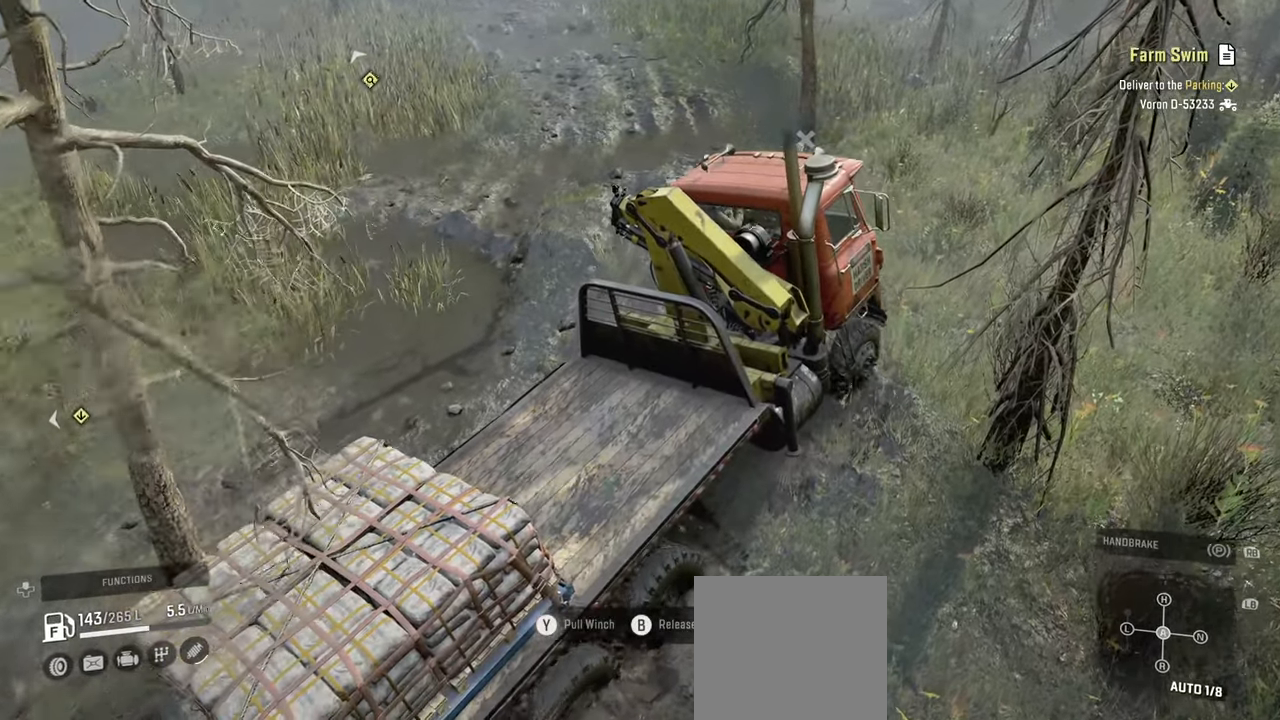
{"buttons": ["Y", "R2"], "left_stick": "up", "right_stick": "center", "events": []}
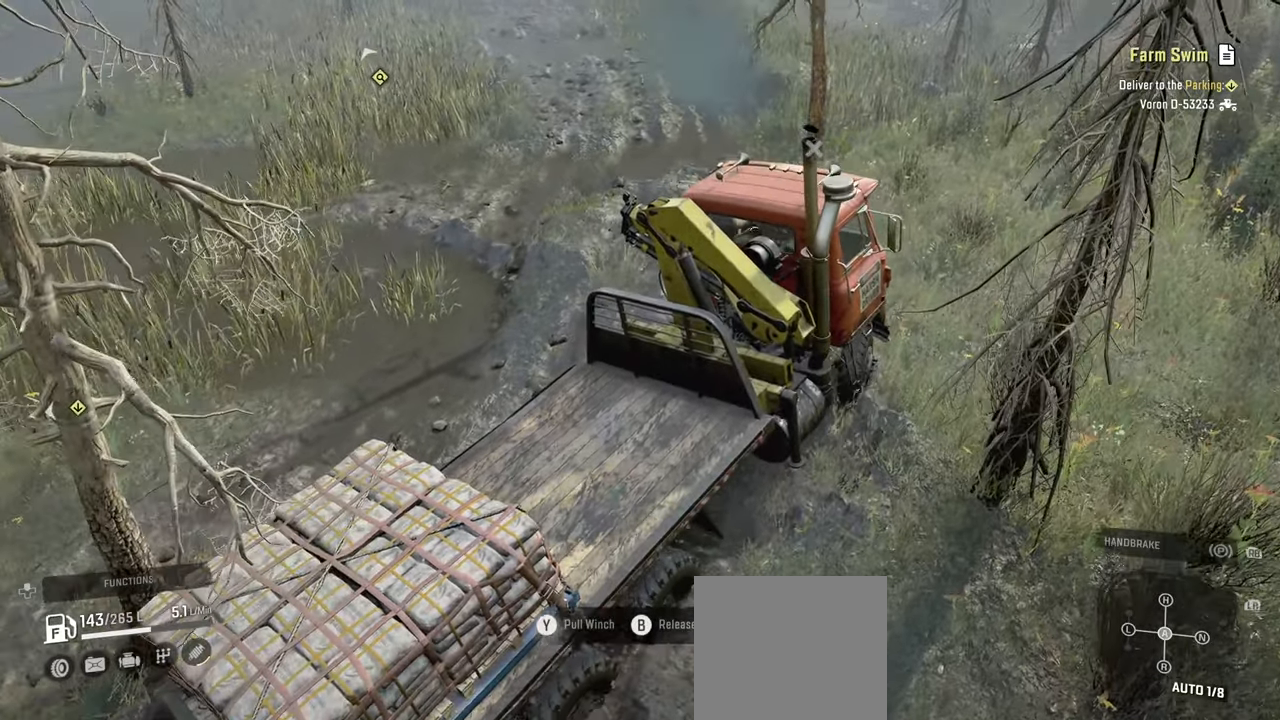
{"buttons": ["Y", "R2"], "left_stick": "up", "right_stick": "center", "events": []}
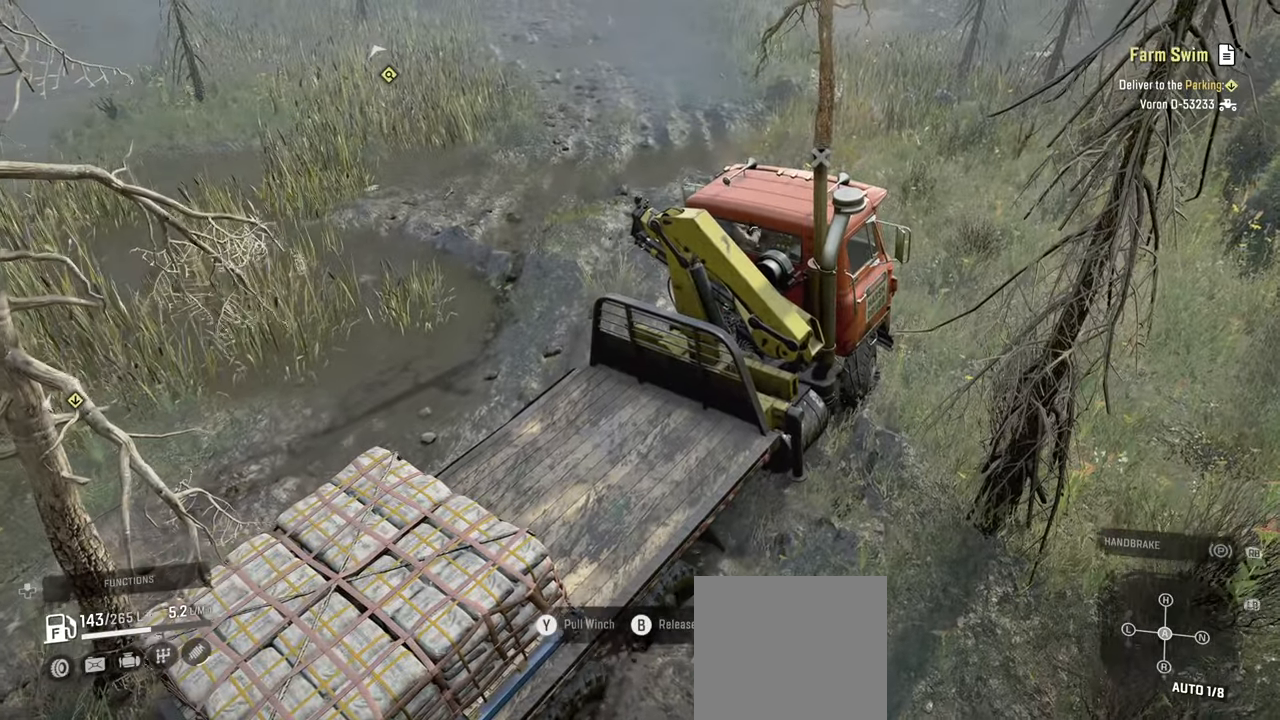
{"buttons": ["Y", "R2"], "left_stick": "up-left", "right_stick": "center", "events": [[67, "R2", "up"], [150, "R2", "down"], [317, "left_stick", "up-left"]]}
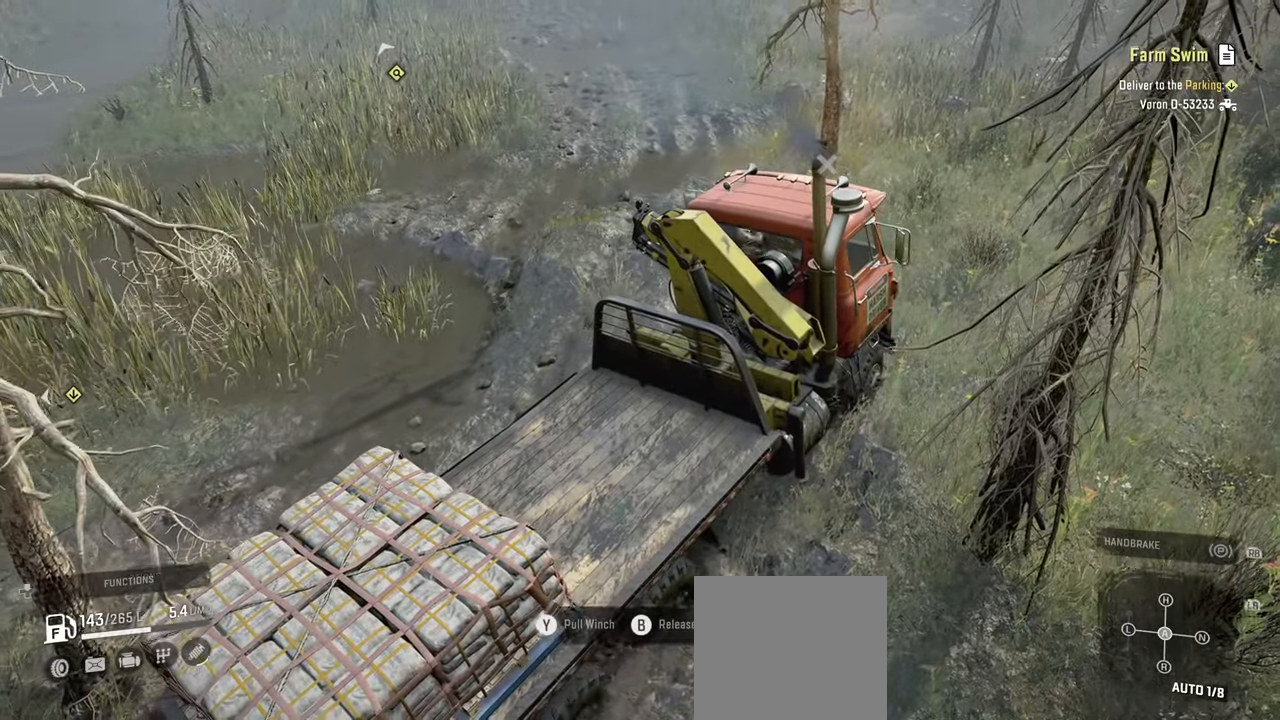
{"buttons": ["Y", "R2"], "left_stick": "up-left", "right_stick": "center", "events": []}
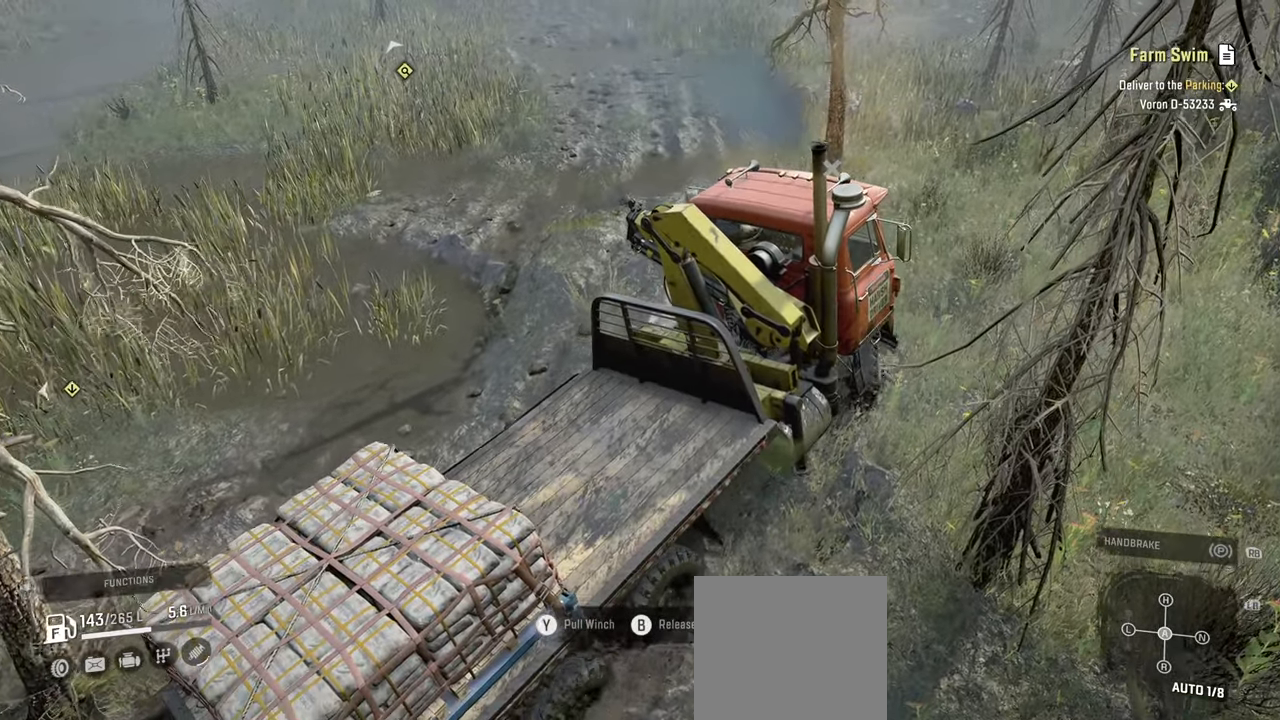
{"buttons": ["Y", "R2"], "left_stick": "up", "right_stick": "center", "events": [[450, "left_stick", "up"]]}
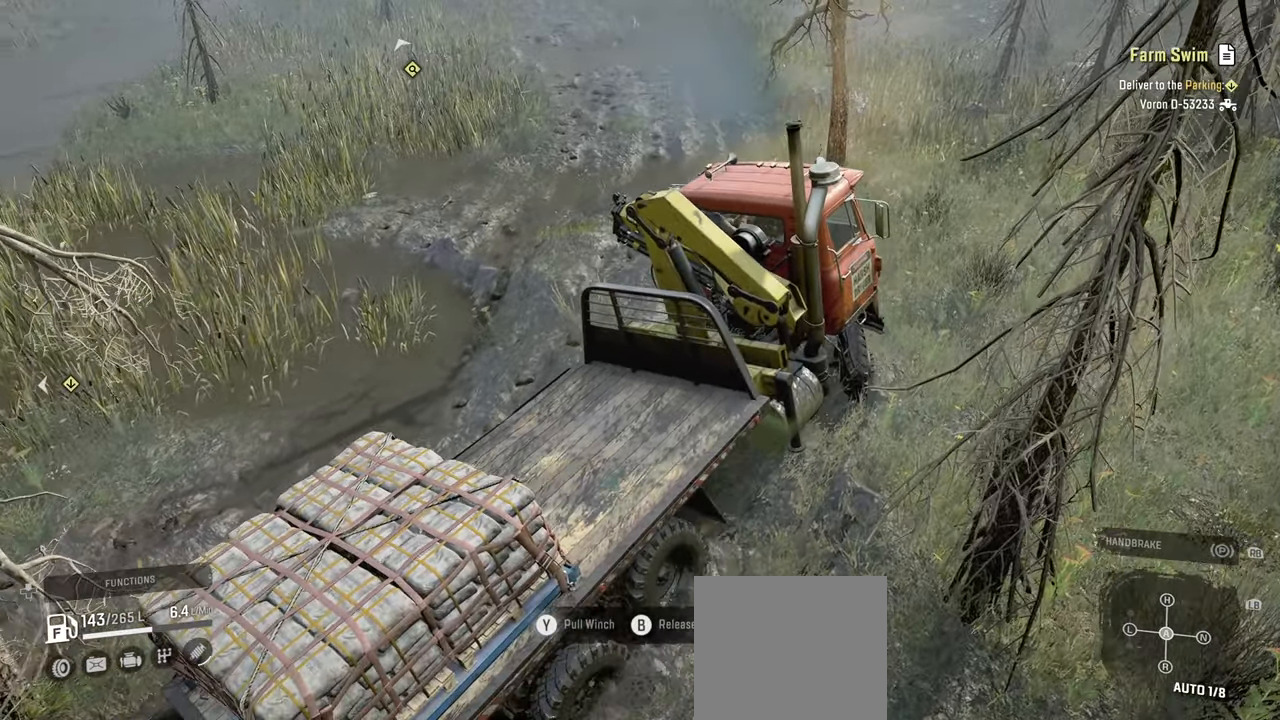
{"buttons": ["Y", "R2"], "left_stick": "right", "right_stick": "center", "events": [[17, "left_stick", "up-right"], [217, "R2", "up"], [217, "left_stick", "right"], [334, "R2", "down"]]}
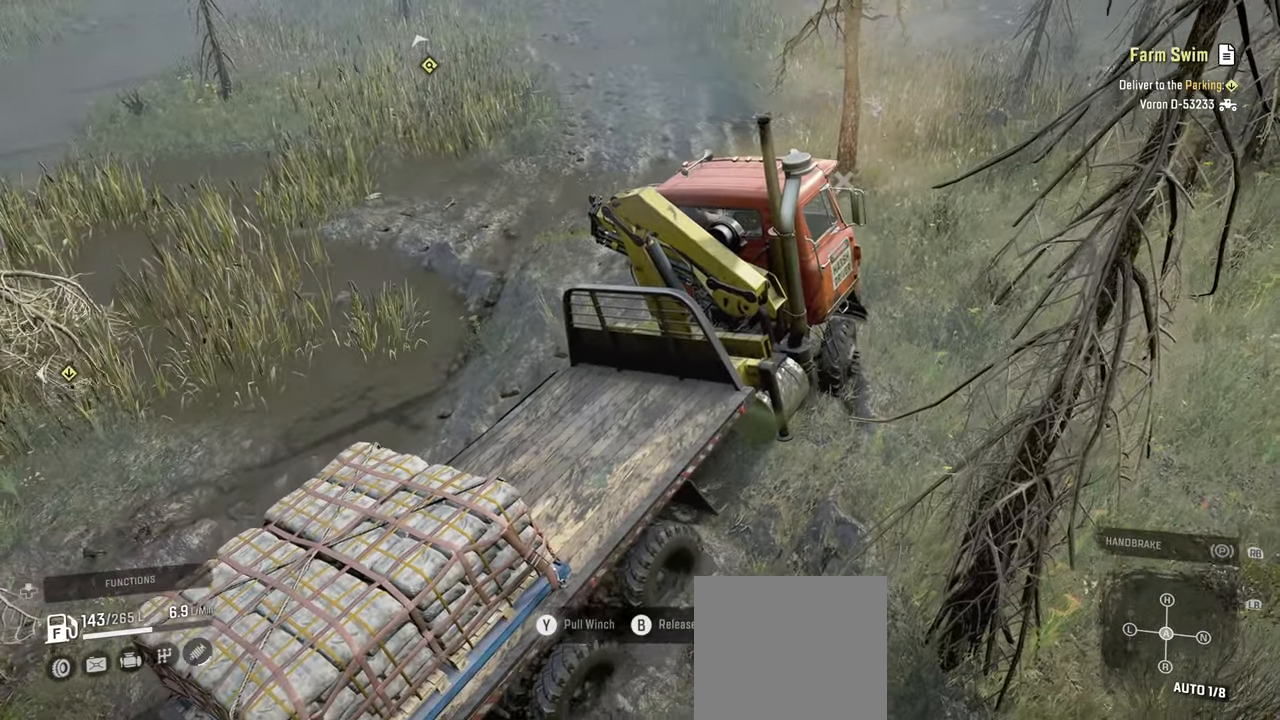
{"buttons": ["Y", "R2"], "left_stick": "up-right", "right_stick": "center", "events": [[84, "left_stick", "up-right"]]}
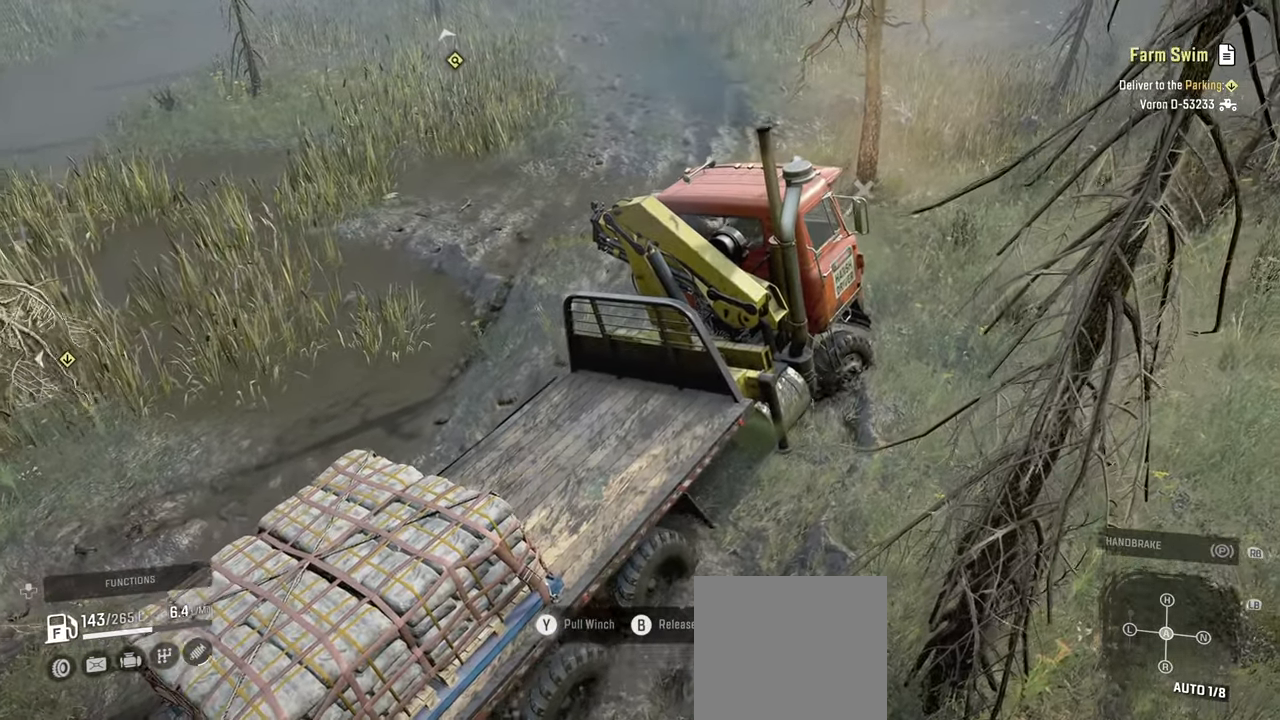
{"buttons": ["Y", "R2"], "left_stick": "up-right", "right_stick": "center", "events": []}
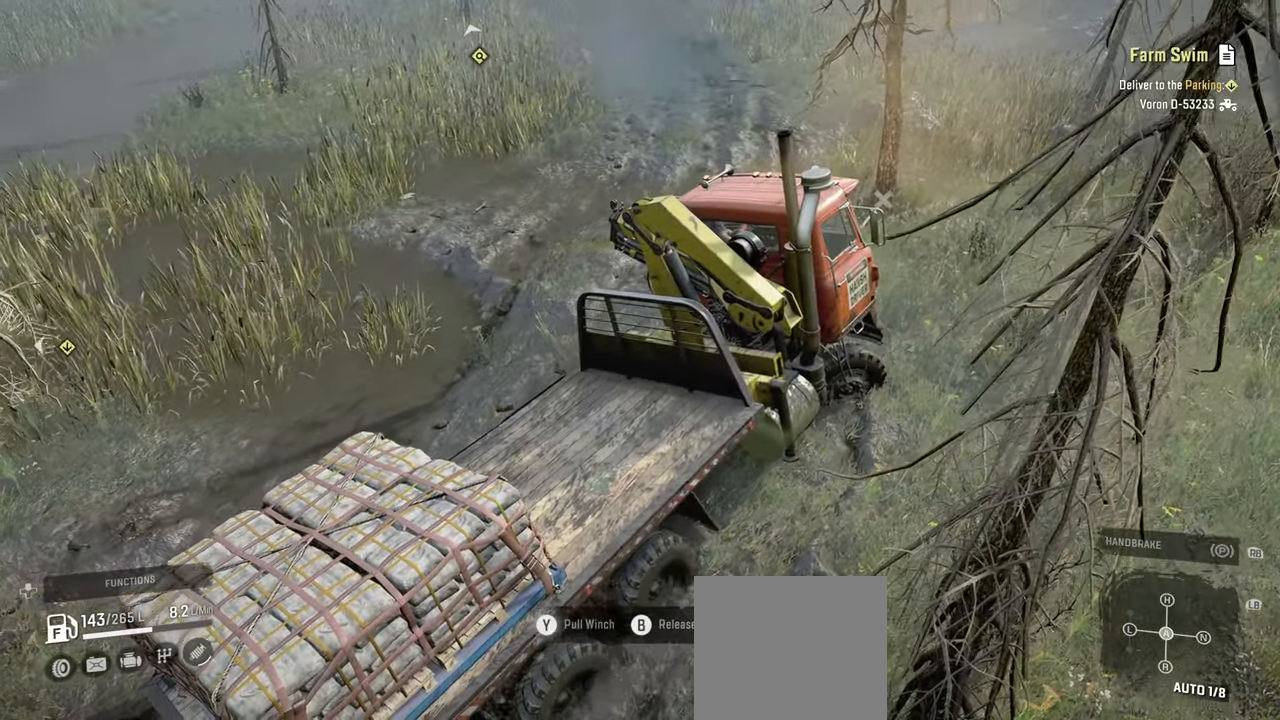
{"buttons": ["Y", "R2"], "left_stick": "up-right", "right_stick": "center", "events": []}
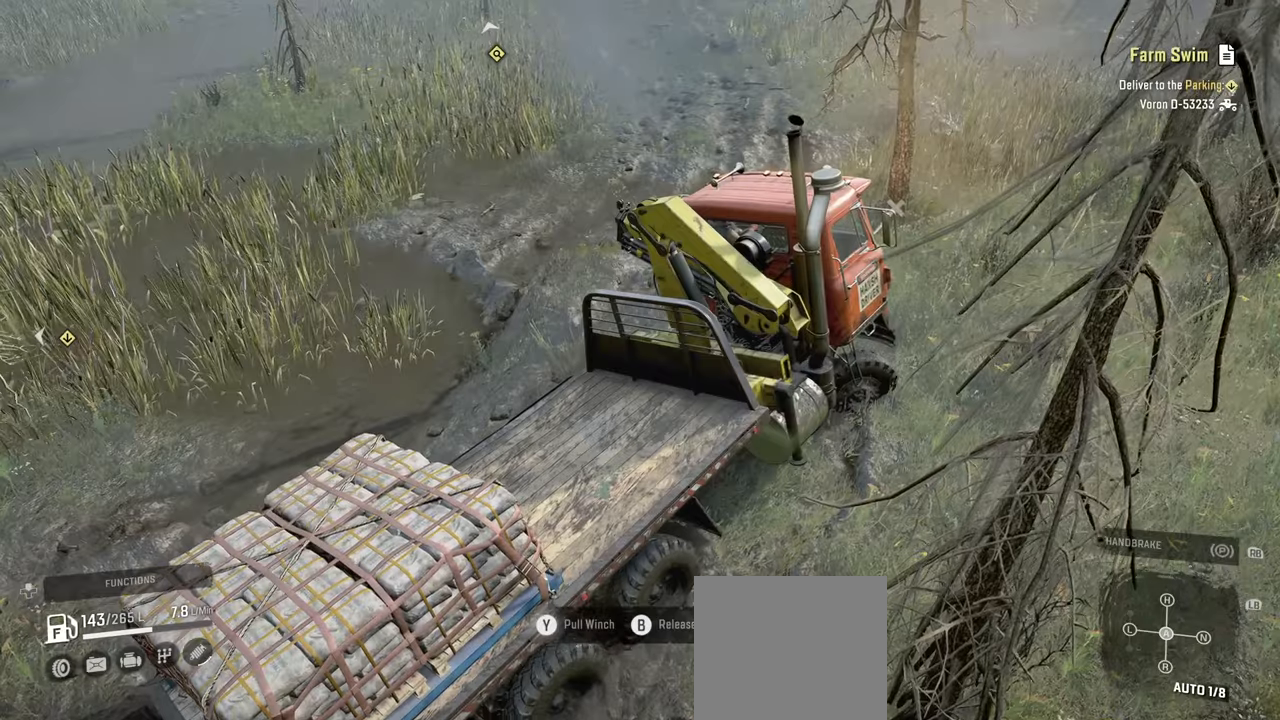
{"buttons": ["Y", "R2"], "left_stick": "up-right", "right_stick": "center", "events": []}
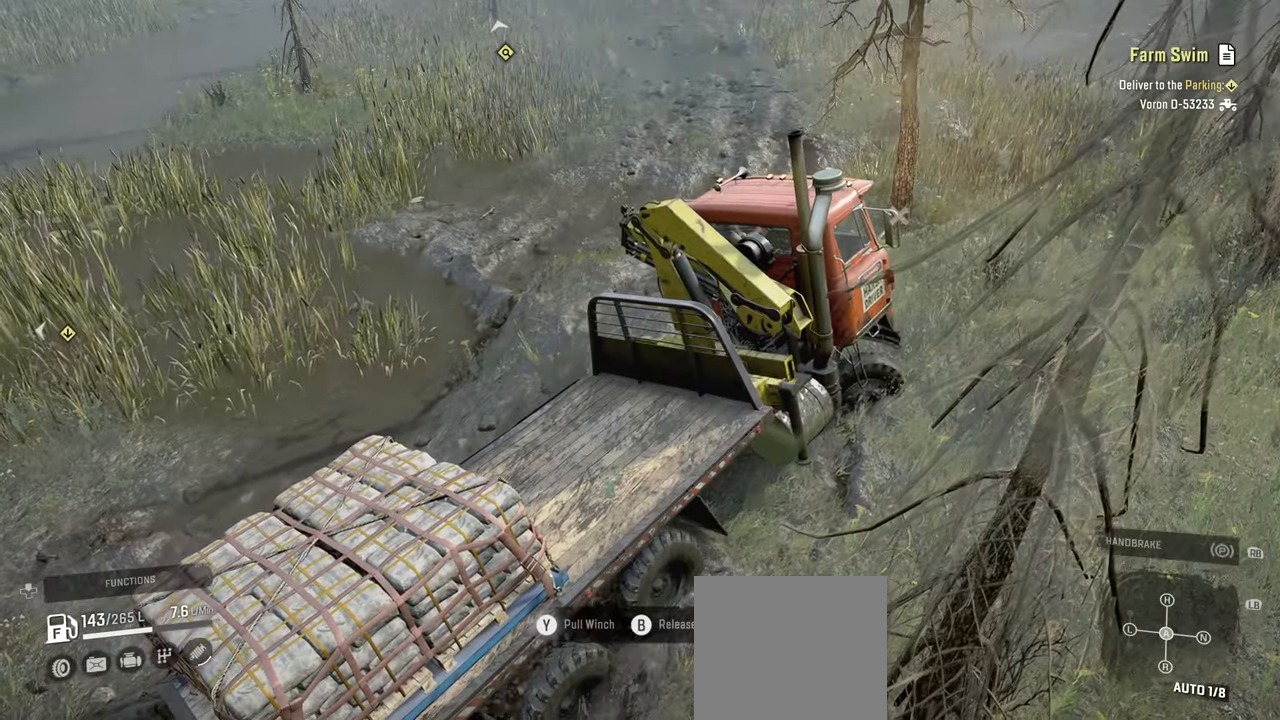
{"buttons": ["Y", "R2"], "left_stick": "up-right", "right_stick": "center", "events": []}